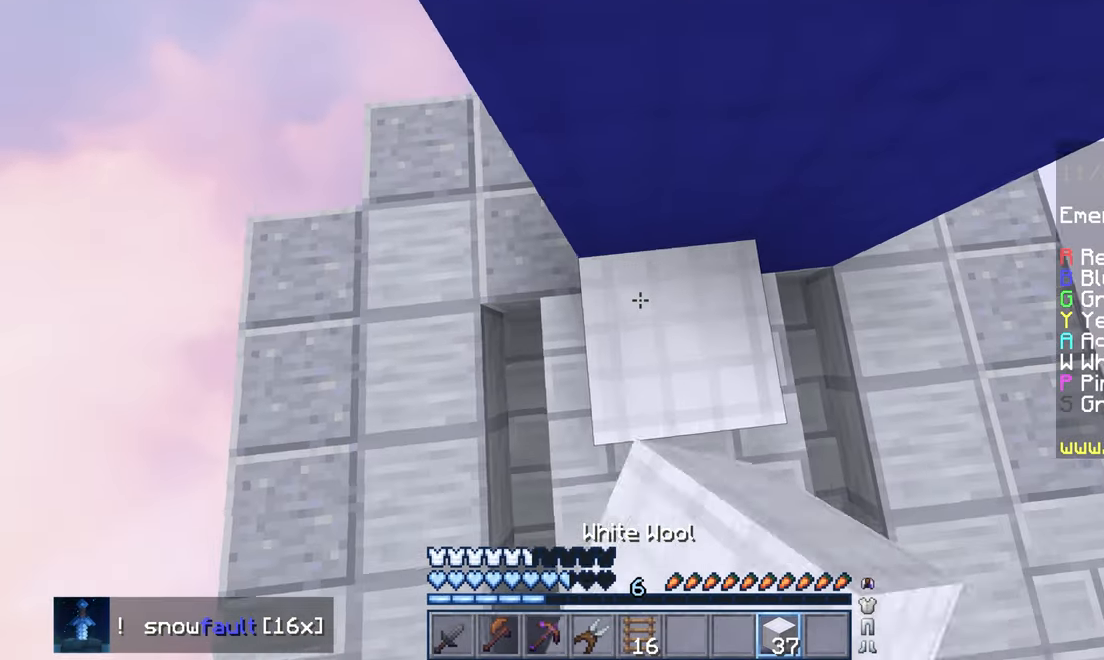
Gameplay with keyboard and mouse; each line is a JSON object with the keys and mouse buttons held at the frame after it. "events" lists presses ("down") and releases ("up") of "down", "left", "right", "space", "up", "mouse_left" and "mouse_right" between this image and that frame as [ms after this image, input, new state], when the widget could be followed in between. "mouse_left", "mouse_right" = the "left", "right" buttons of the "mouse" list. No other keys are recorded. Fast repeated clicks can show as one long hold. Mouse movement is not recorded.
{"keys": ["space"], "mouse": ["right"], "events": [[16, "mouse_right", "down"], [116, "mouse_right", "up"], [183, "mouse_right", "down"]]}
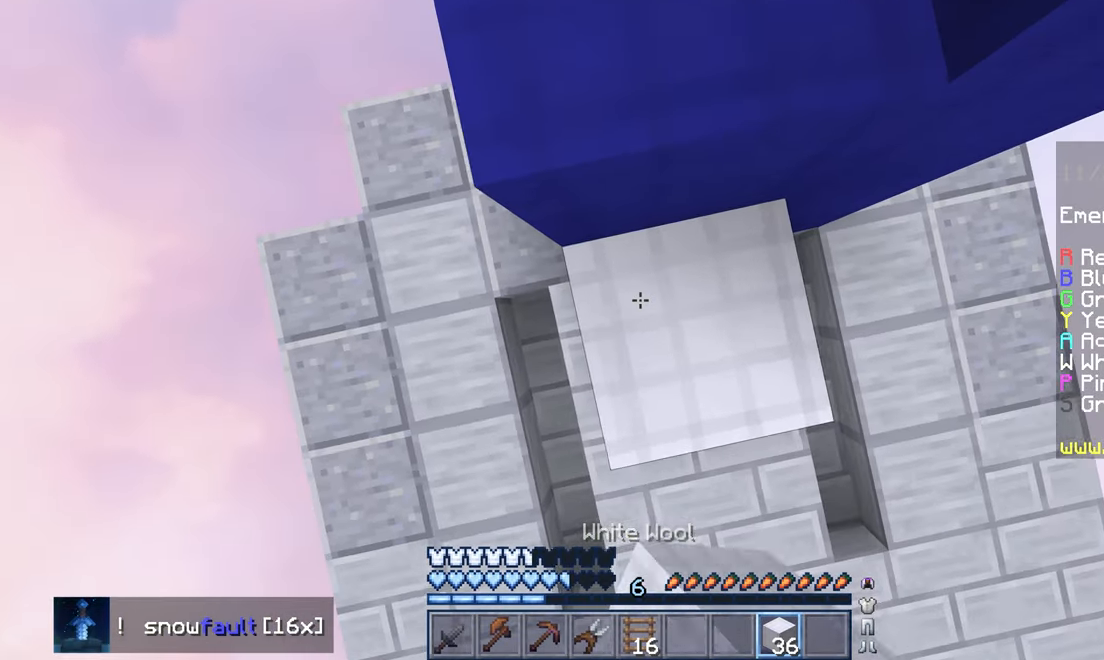
{"keys": ["right", "space"], "mouse": [], "events": [[16, "up", "down"], [66, "mouse_right", "up"], [400, "up", "up"], [483, "right", "down"]]}
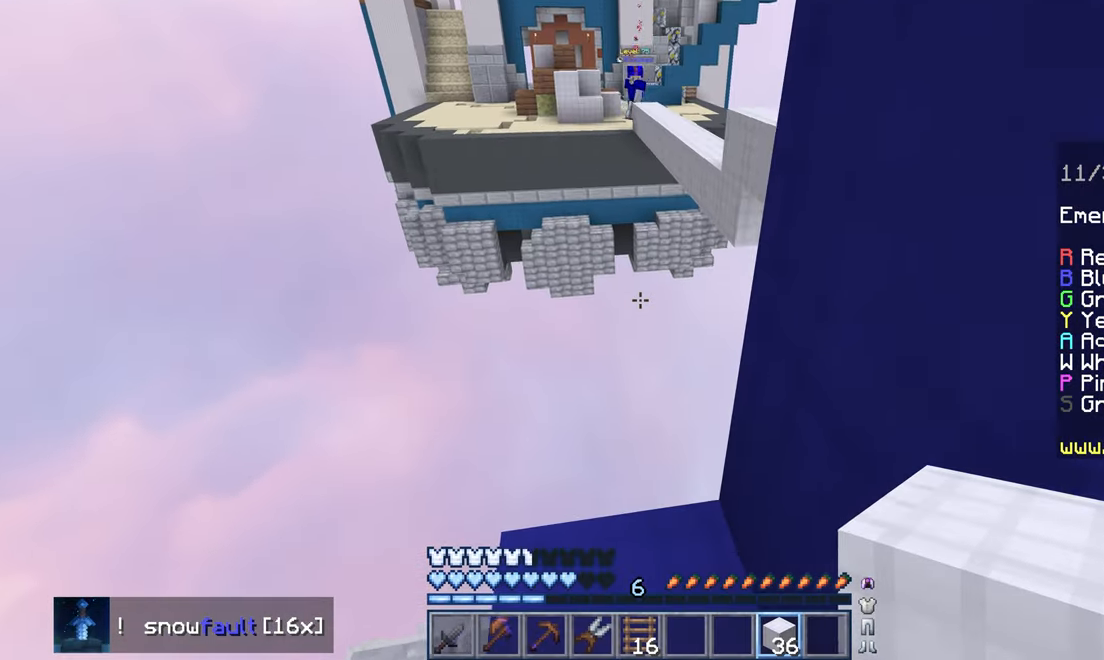
{"keys": ["space"], "mouse": [], "events": [[166, "right", "up"], [250, "mouse_right", "down"], [366, "up", "down"], [416, "mouse_right", "up"], [500, "up", "up"]]}
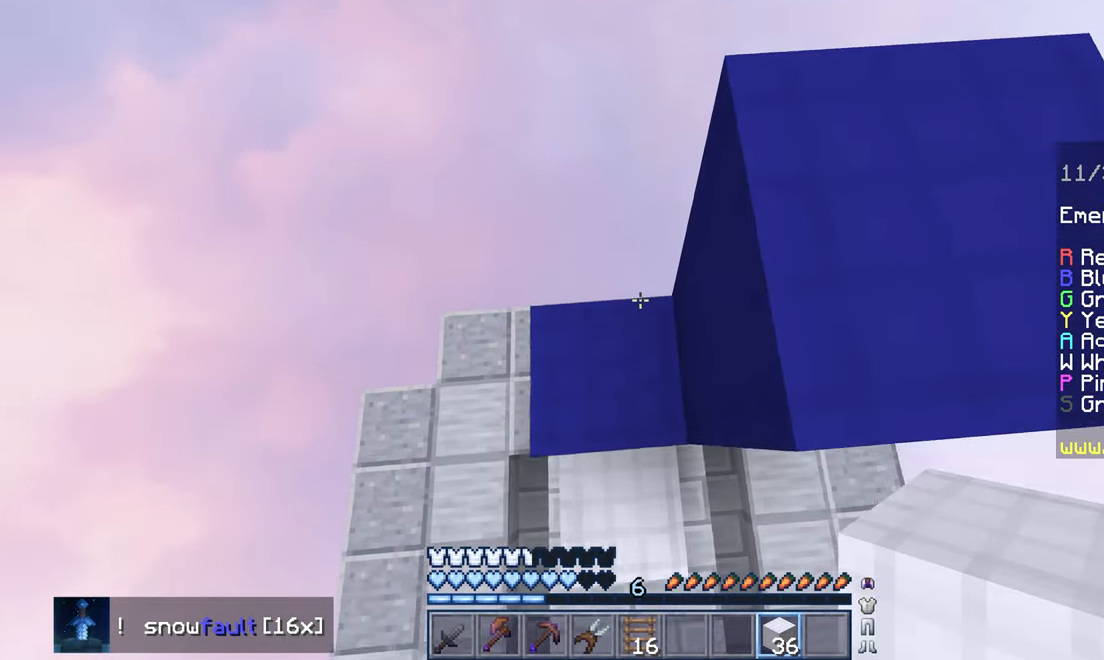
{"keys": ["right", "space"], "mouse": ["right"], "events": [[16, "right", "down"], [250, "mouse_right", "down"], [316, "mouse_right", "up"], [400, "mouse_right", "down"]]}
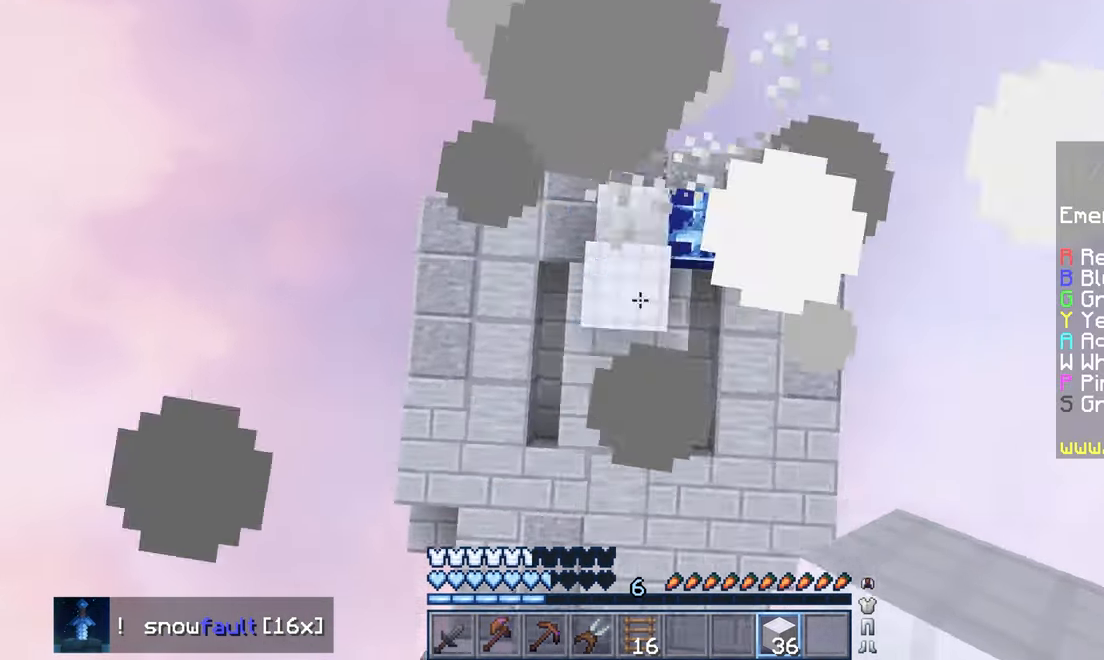
{"keys": ["up"], "mouse": [], "events": [[133, "mouse_right", "up"], [200, "up", "down"], [266, "right", "up"], [416, "space", "up"]]}
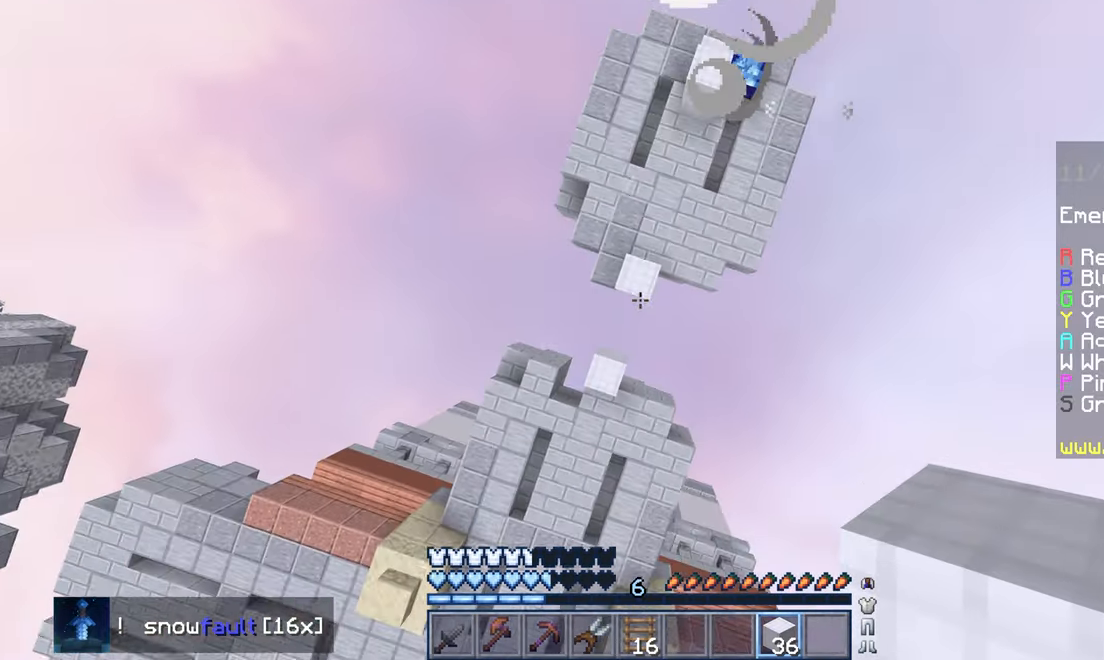
{"keys": ["up"], "mouse": [], "events": []}
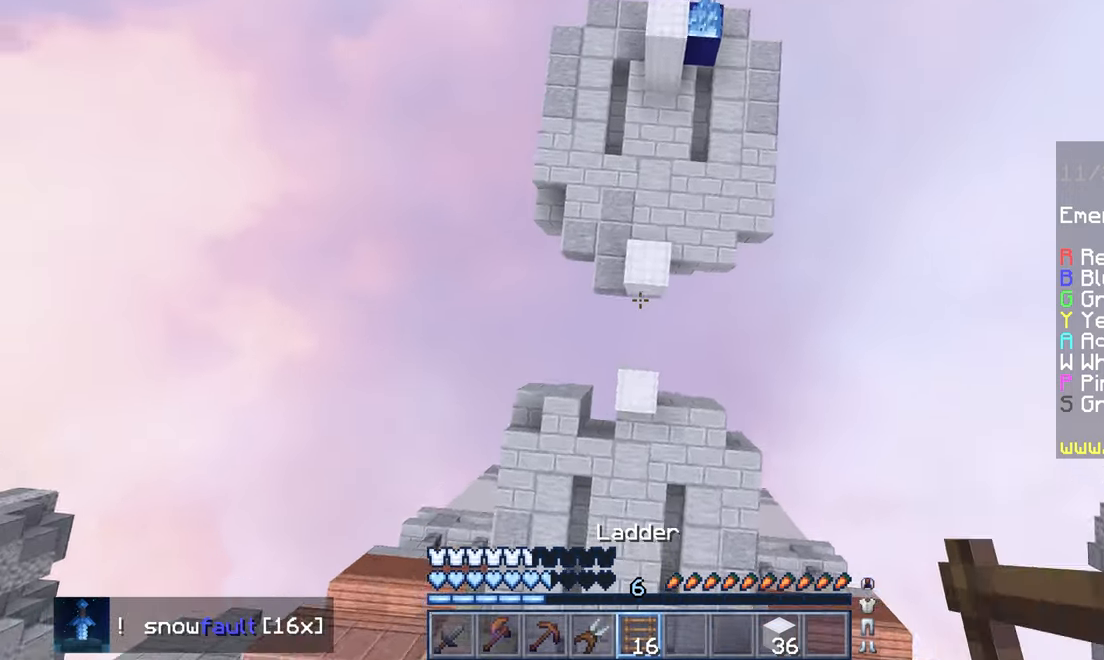
{"keys": ["up"], "mouse": ["right"], "events": [[217, "mouse_right", "down"]]}
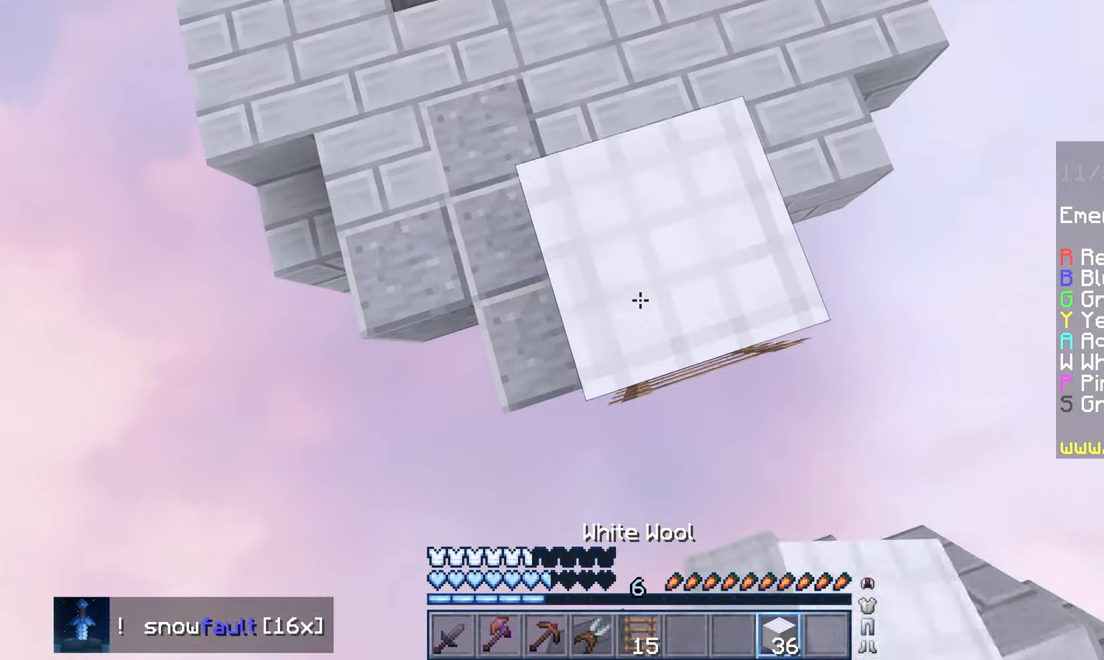
{"keys": ["up"], "mouse": [], "events": [[117, "mouse_right", "up"]]}
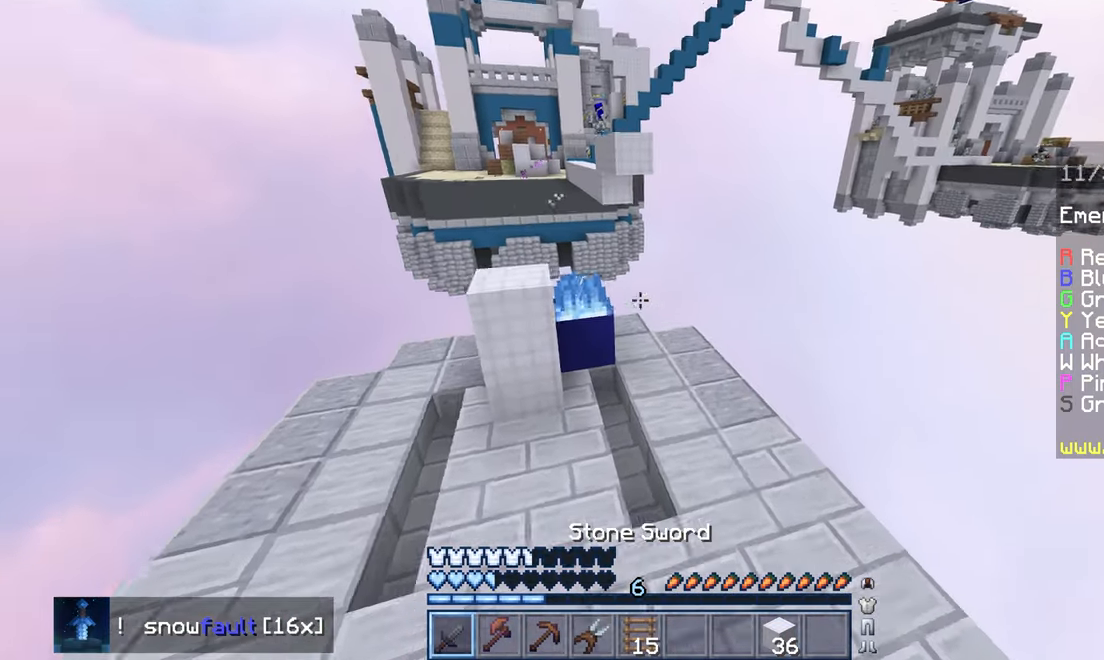
{"keys": ["up"], "mouse": [], "events": [[117, "left", "down"], [267, "left", "up"]]}
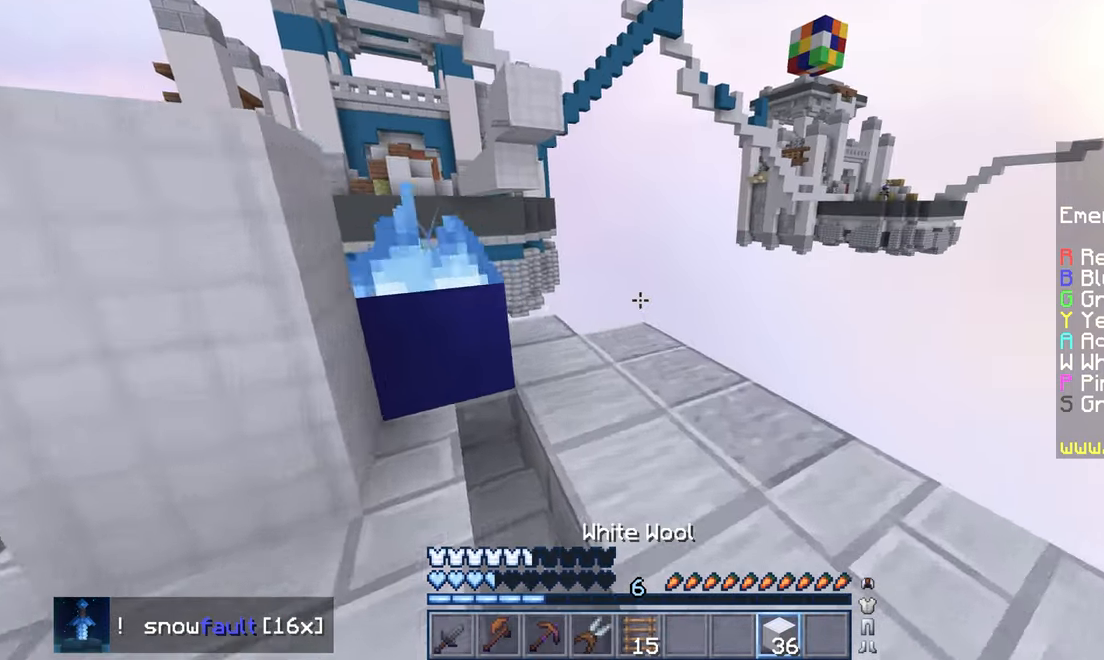
{"keys": ["left"], "mouse": [], "events": [[100, "space", "down"], [283, "mouse_right", "down"], [350, "space", "up"], [350, "up", "up"], [400, "mouse_right", "up"], [433, "left", "down"]]}
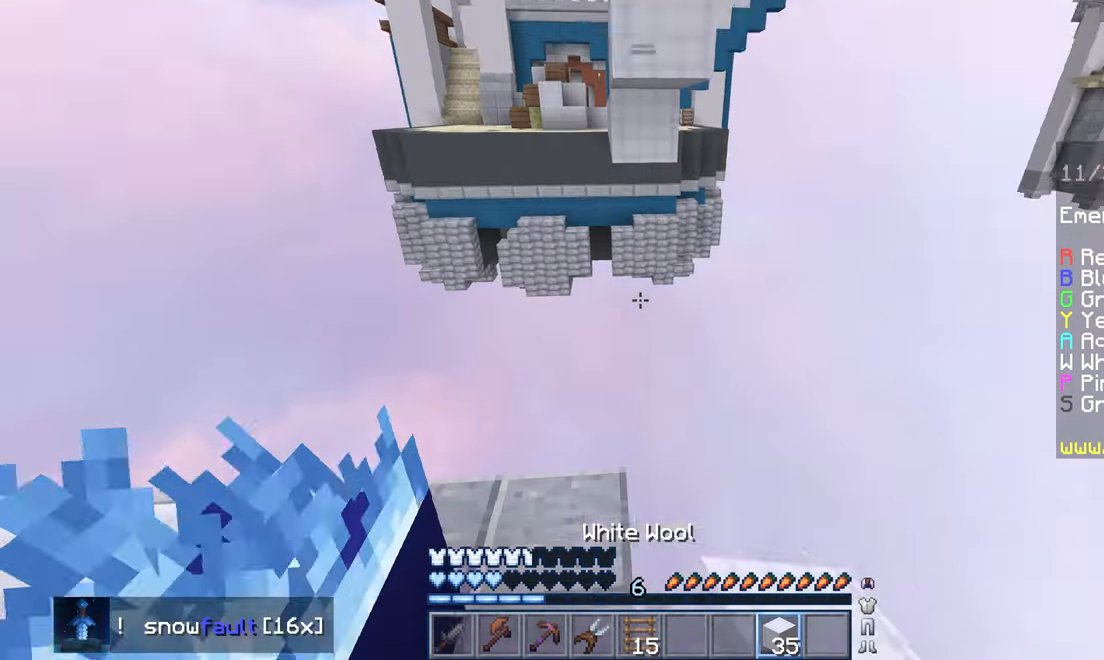
{"keys": ["down", "space"], "mouse": [], "events": [[133, "mouse_right", "down"], [150, "down", "down"], [400, "left", "up"], [433, "space", "down"], [500, "mouse_right", "up"]]}
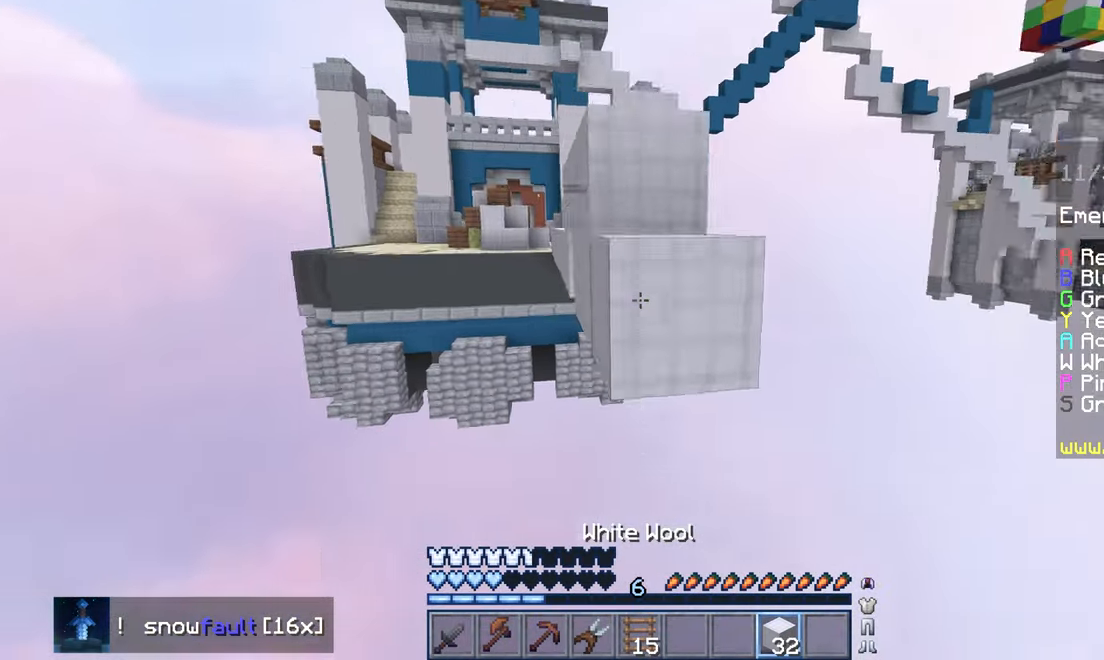
{"keys": ["space"], "mouse": [], "events": [[17, "down", "up"], [67, "mouse_right", "down"], [183, "mouse_right", "up"], [217, "mouse_right", "down"], [417, "mouse_right", "up"]]}
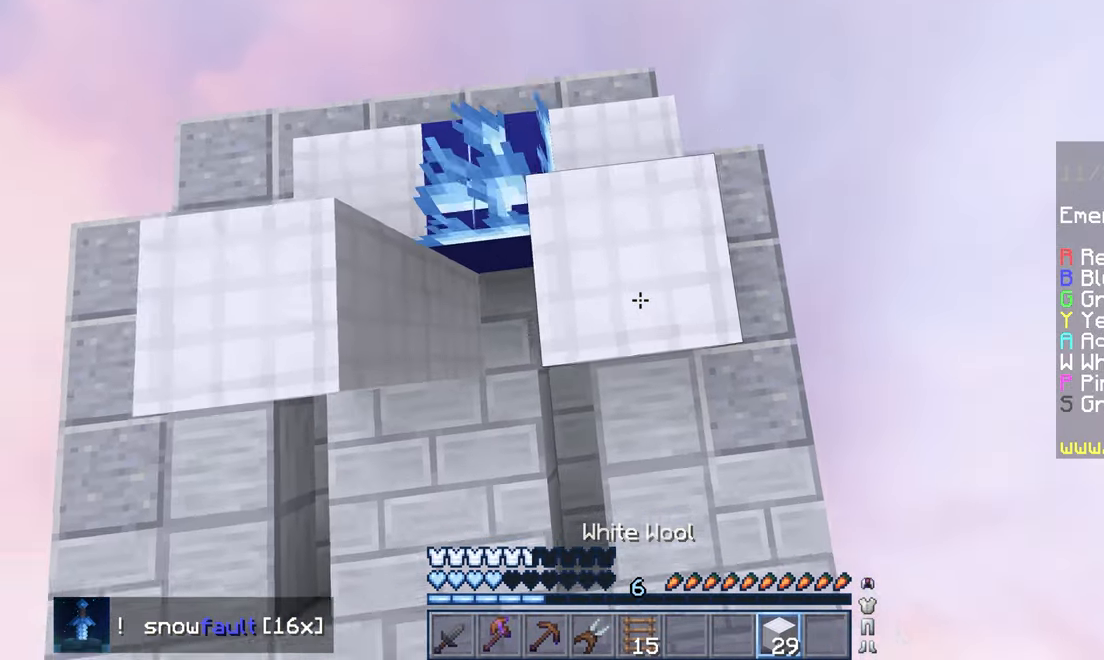
{"keys": ["space", "up"], "mouse": [], "events": [[17, "mouse_right", "down"], [50, "up", "down"], [100, "space", "up"], [133, "mouse_right", "up"], [167, "mouse_right", "down"], [267, "mouse_right", "up"], [483, "space", "down"]]}
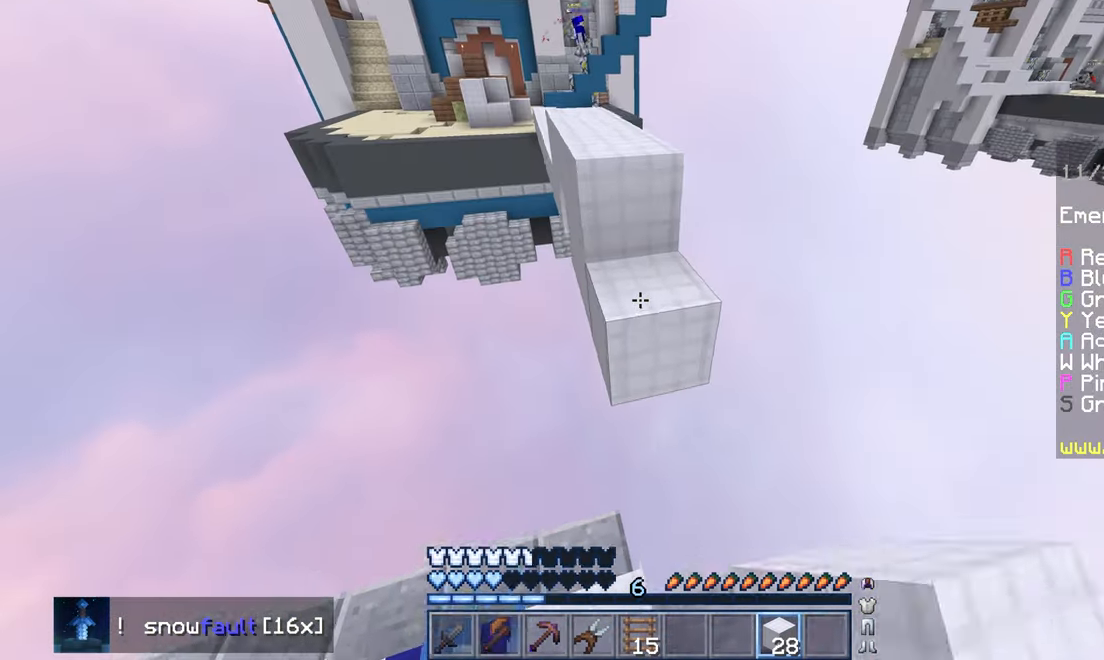
{"keys": ["up"], "mouse": [], "events": [[233, "space", "up"], [267, "left", "down"], [267, "mouse_right", "down"], [383, "mouse_right", "up"], [433, "left", "up"]]}
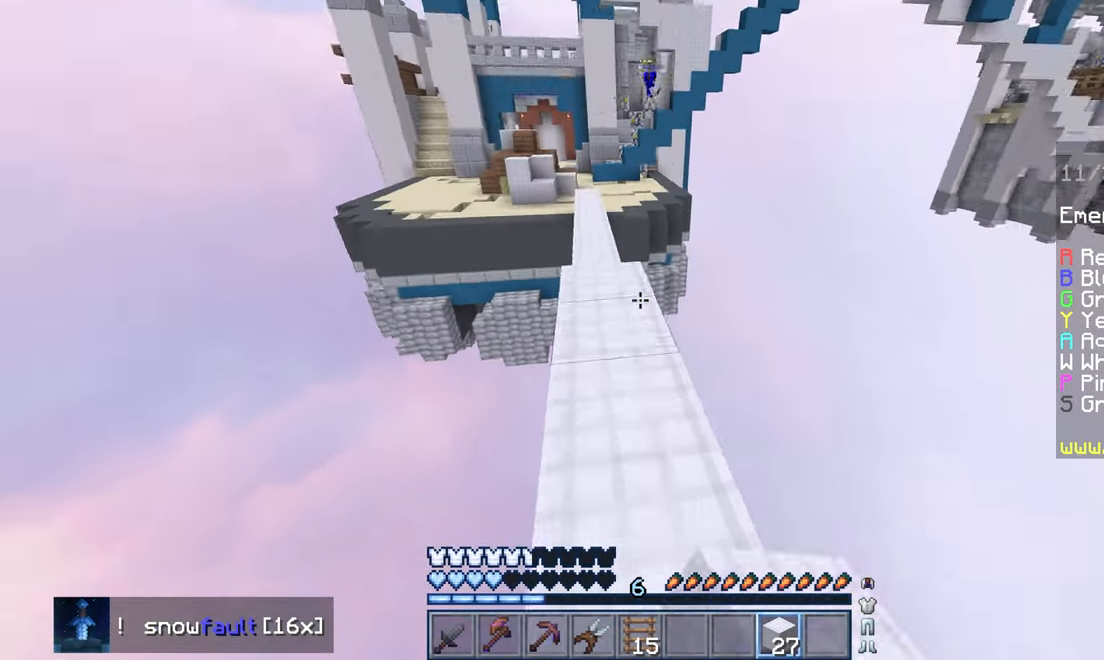
{"keys": ["space", "up"], "mouse": [], "events": [[17, "space", "down"], [217, "left", "down"], [433, "left", "up"]]}
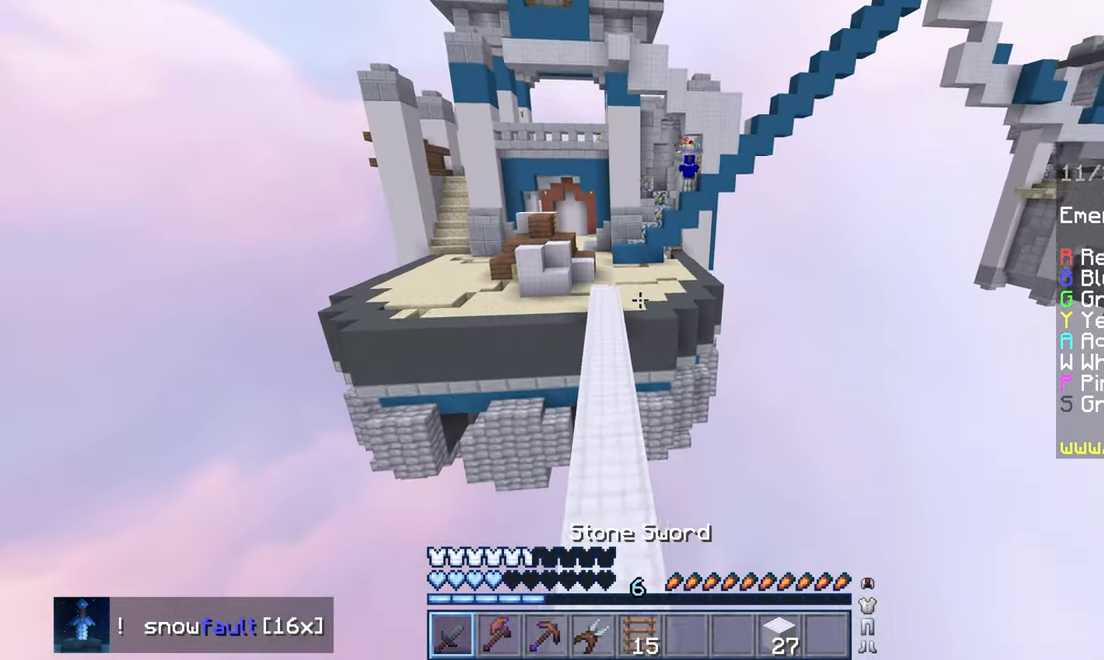
{"keys": ["space", "up"], "mouse": [], "events": []}
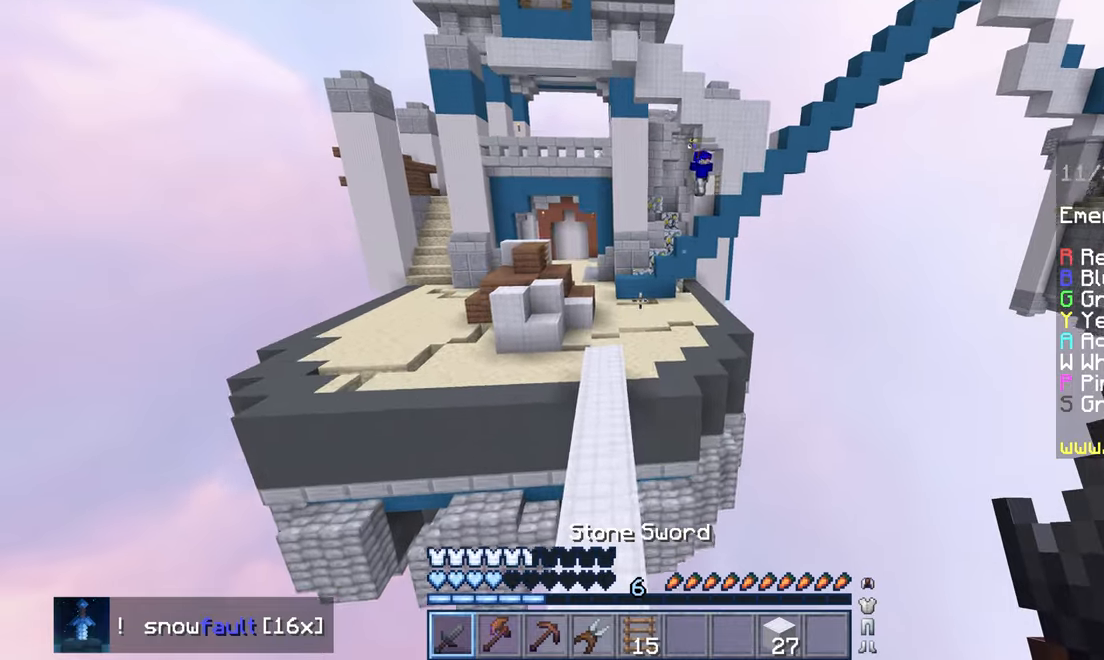
{"keys": ["left", "space", "up"], "mouse": [], "events": [[384, "left", "down"]]}
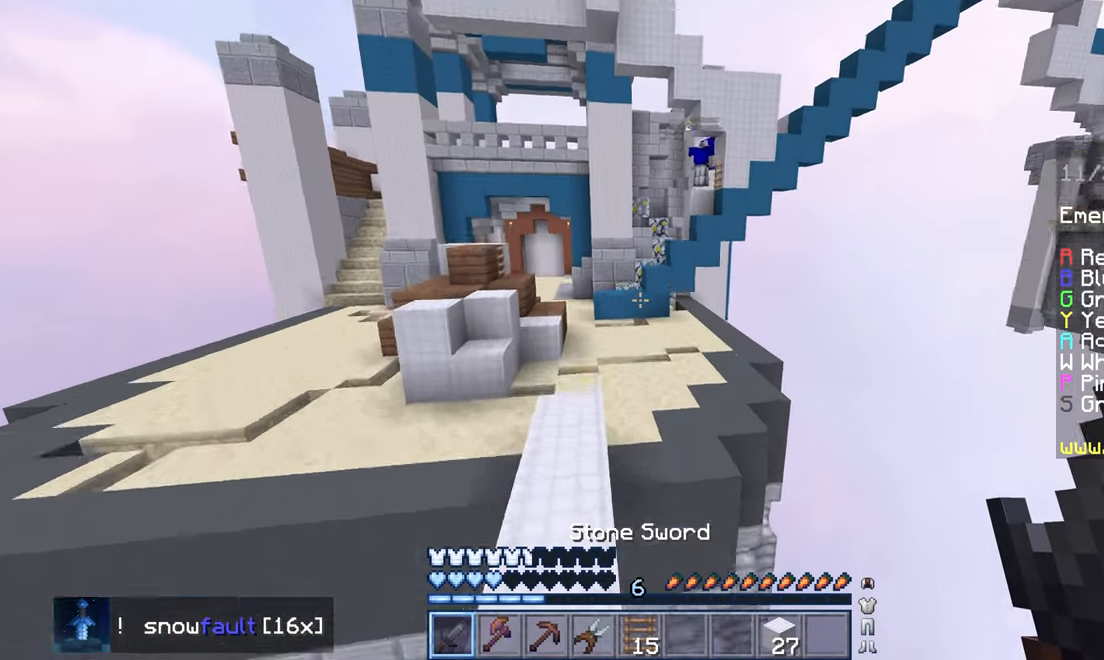
{"keys": ["space", "up"], "mouse": [], "events": [[150, "left", "up"]]}
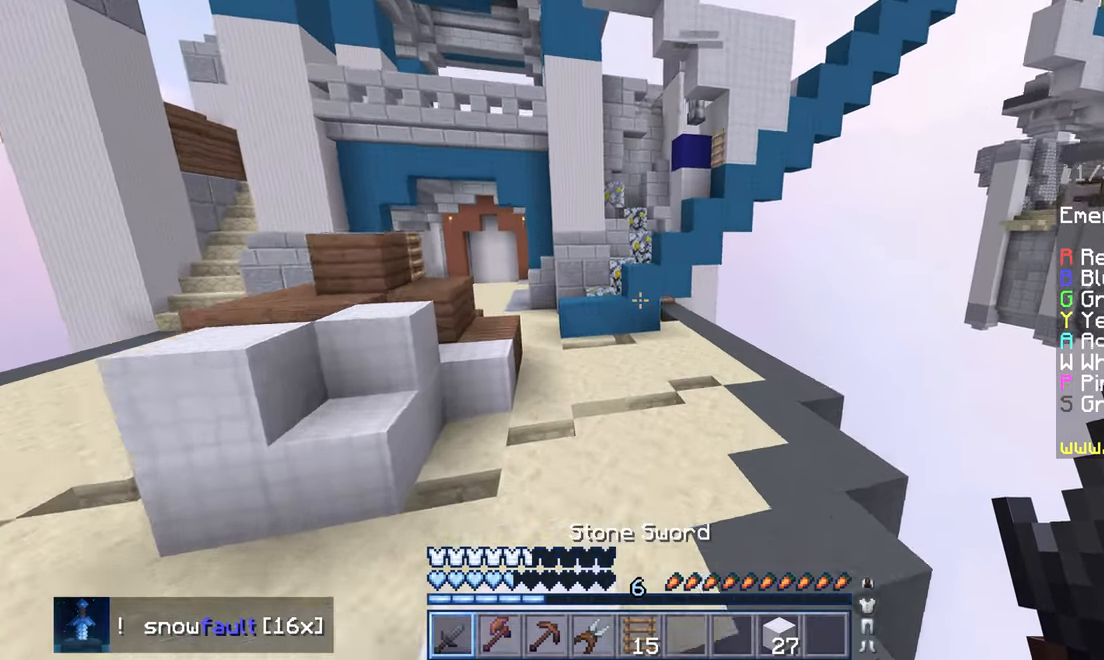
{"keys": ["up"], "mouse": [], "events": [[250, "space", "up"]]}
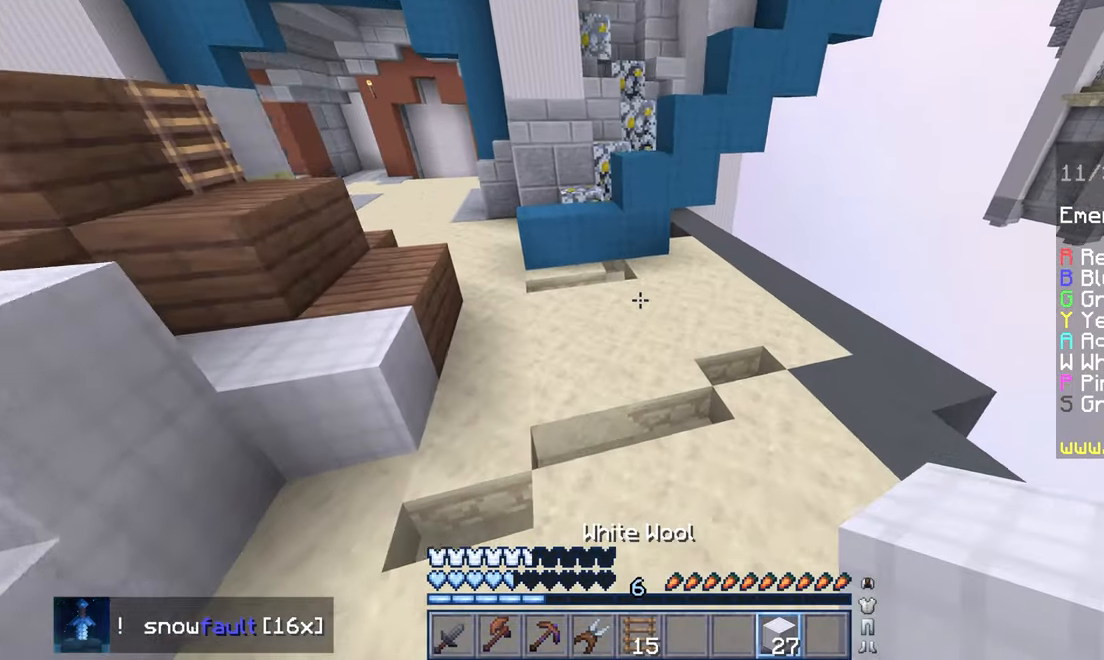
{"keys": ["left", "space", "up"], "mouse": [], "events": [[84, "mouse_right", "down"], [134, "space", "down"], [217, "mouse_right", "up"], [384, "space", "up"], [467, "left", "down"], [484, "space", "down"]]}
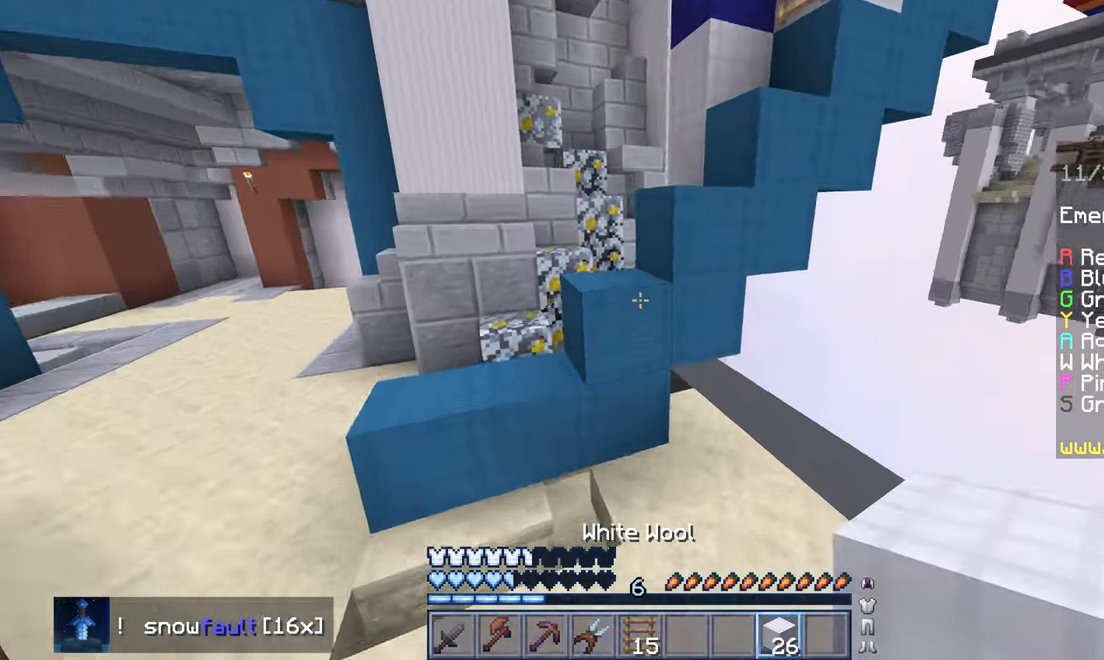
{"keys": ["up"], "mouse": [], "events": [[300, "left", "up"], [334, "space", "up"]]}
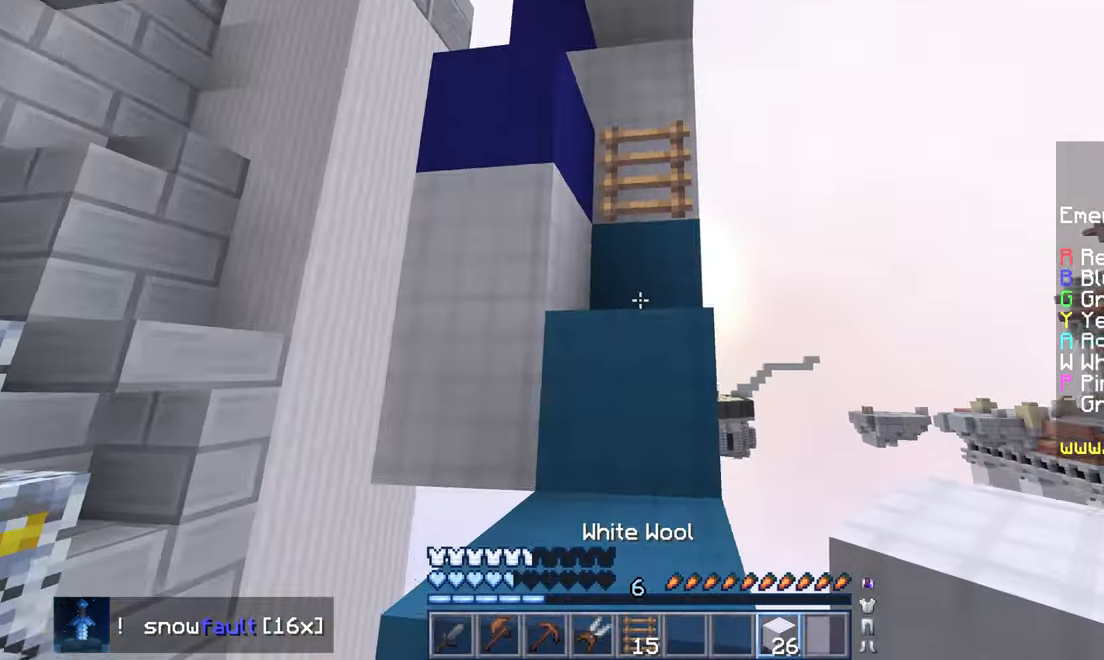
{"keys": ["space", "up"], "mouse": [], "events": [[34, "space", "down"], [267, "mouse_right", "down"], [267, "space", "up"], [284, "left", "down"], [300, "up", "up"], [334, "up", "down"], [417, "left", "up"], [417, "mouse_right", "up"], [434, "space", "down"]]}
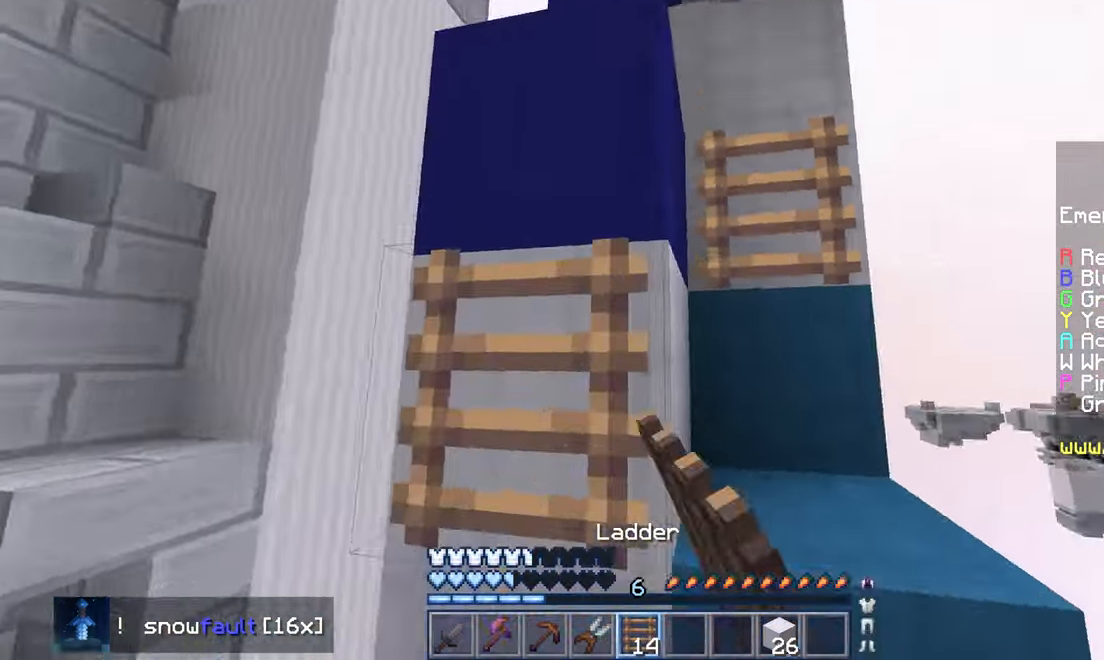
{"keys": ["up"], "mouse": [], "events": [[400, "space", "up"]]}
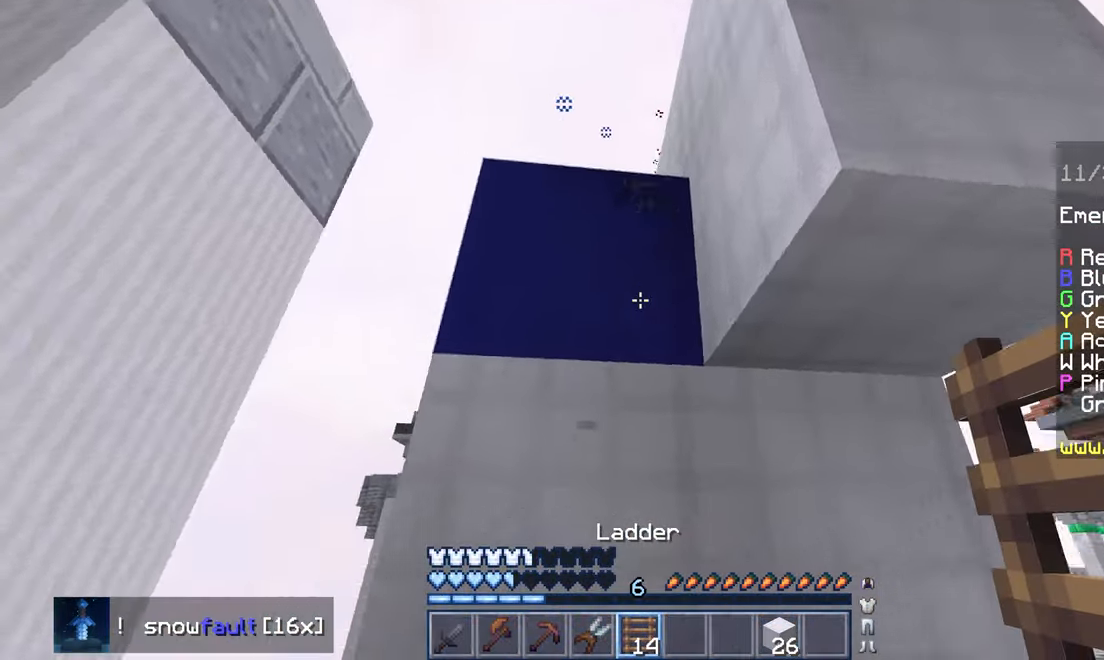
{"keys": ["up"], "mouse": [], "events": [[84, "mouse_right", "down"], [84, "space", "down"], [184, "mouse_right", "up"], [450, "space", "up"]]}
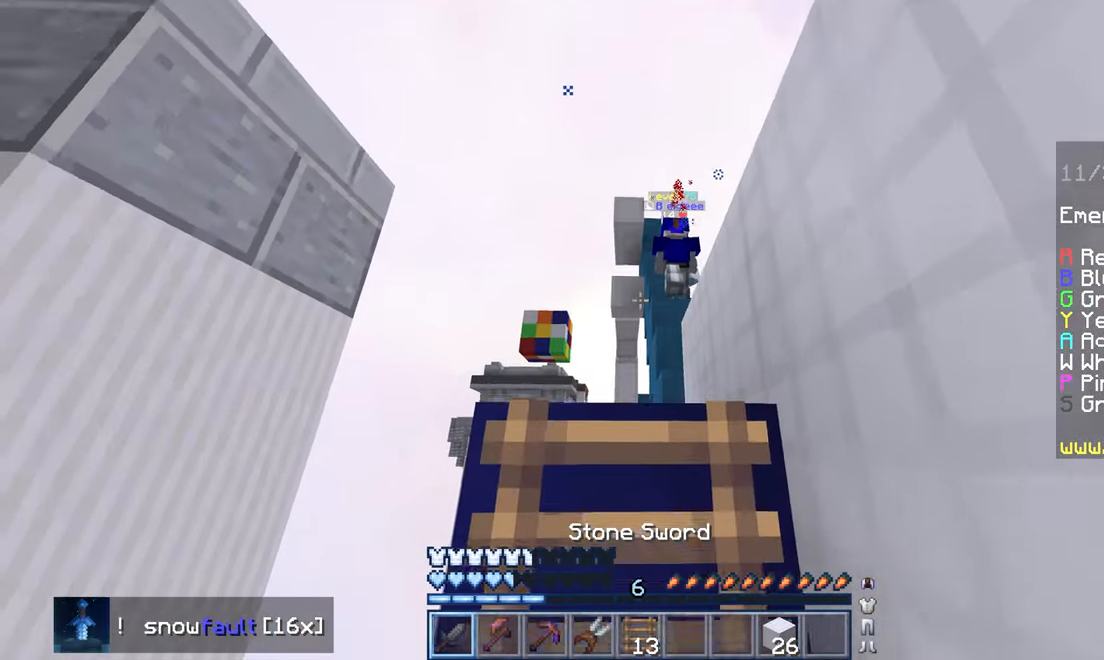
{"keys": ["left", "space", "up"], "mouse": [], "events": [[50, "space", "down"], [467, "left", "down"]]}
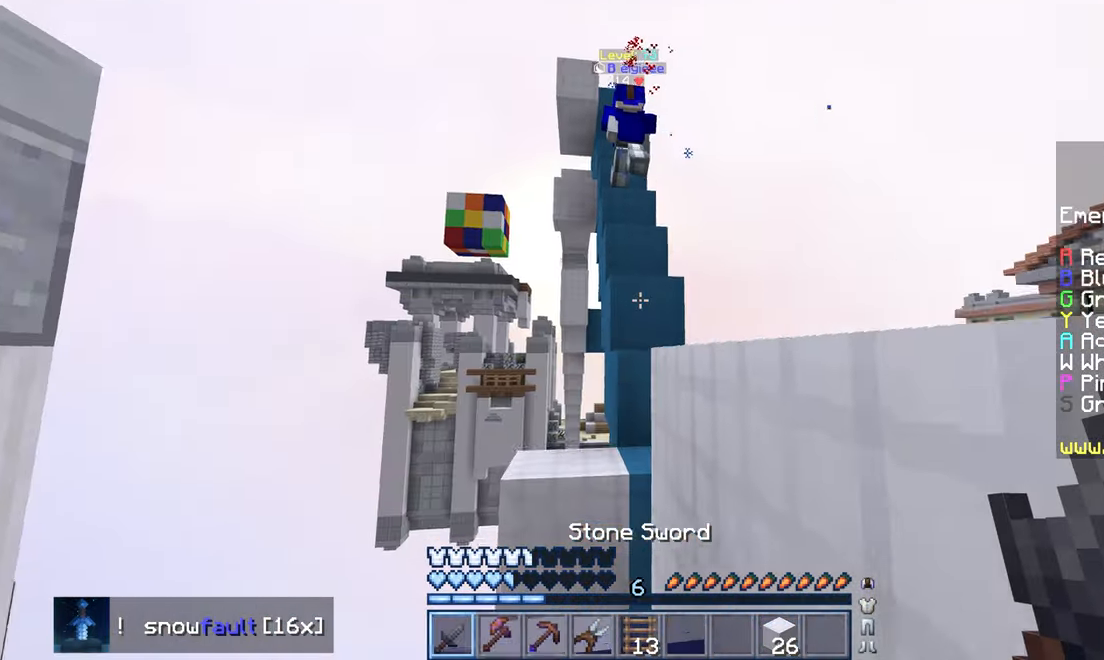
{"keys": ["space", "up"], "mouse": [], "events": [[50, "space", "up"], [150, "left", "up"], [383, "space", "down"]]}
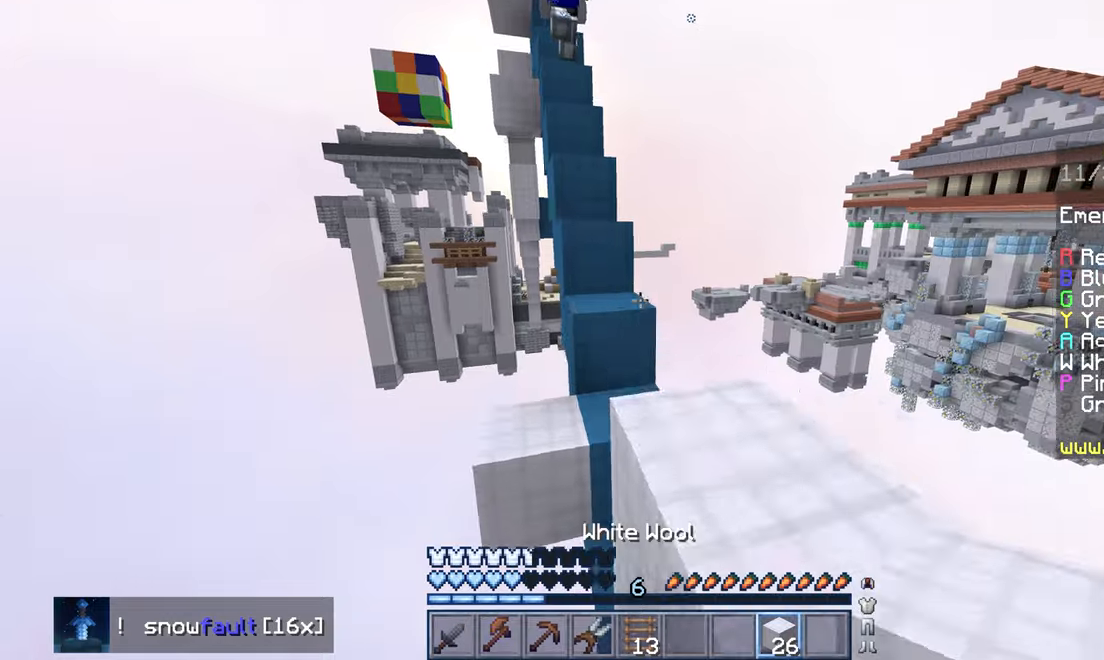
{"keys": ["space", "up"], "mouse": [], "events": [[166, "space", "up"], [250, "mouse_right", "down"], [300, "space", "down"], [383, "mouse_right", "up"]]}